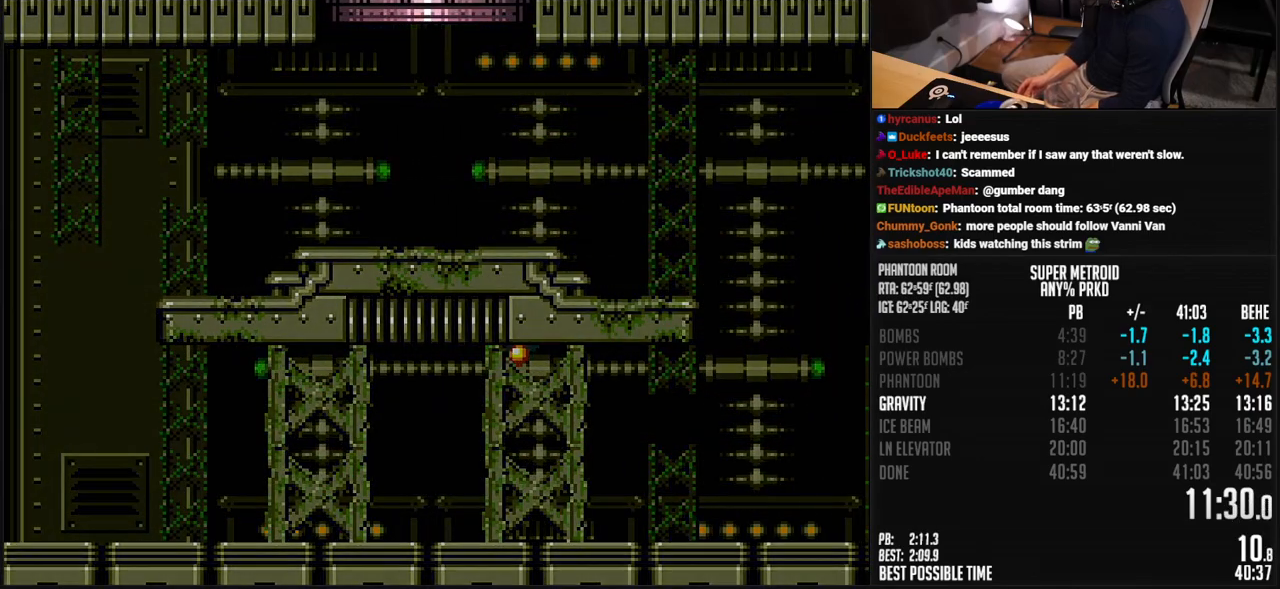
Gameplay with a controller (Nintendo layout); each line is a JSON object with the inputs held at the frame after it. "events" lists button and stick changes between this image and that frame as [ms after this image, input, new state], when the widget could be followed in between. Not read: L3 R3.
{"buttons": [], "events": [[167, "A", "up"], [217, "B", "up"], [317, "B", "down"], [367, "B", "up"]]}
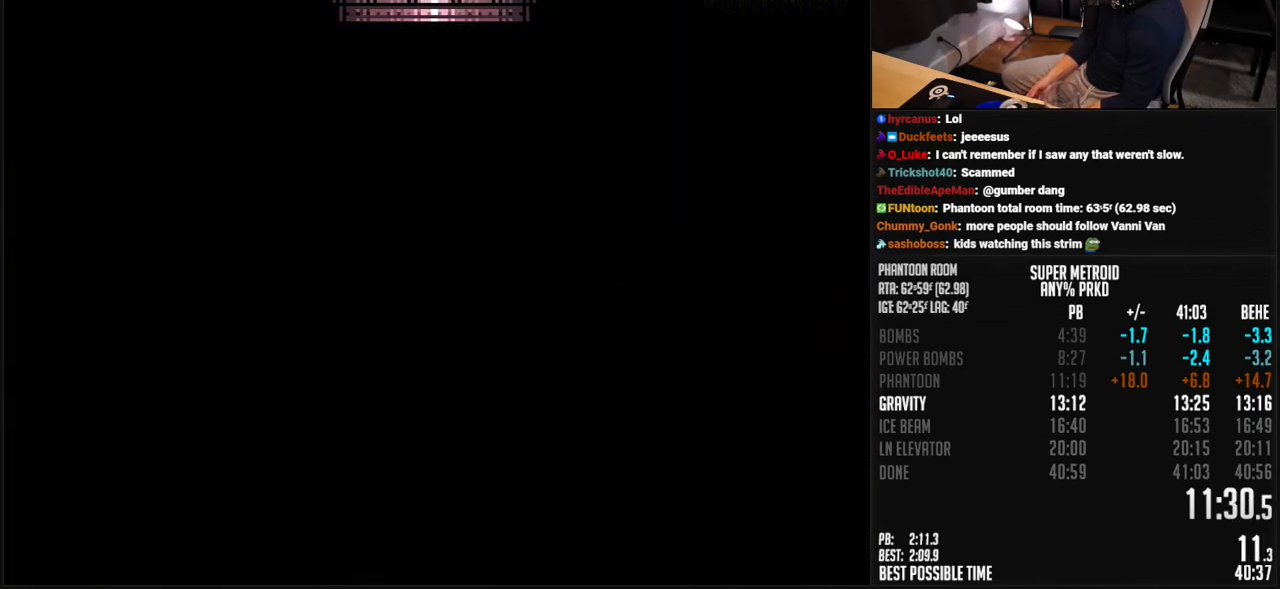
{"buttons": [], "events": []}
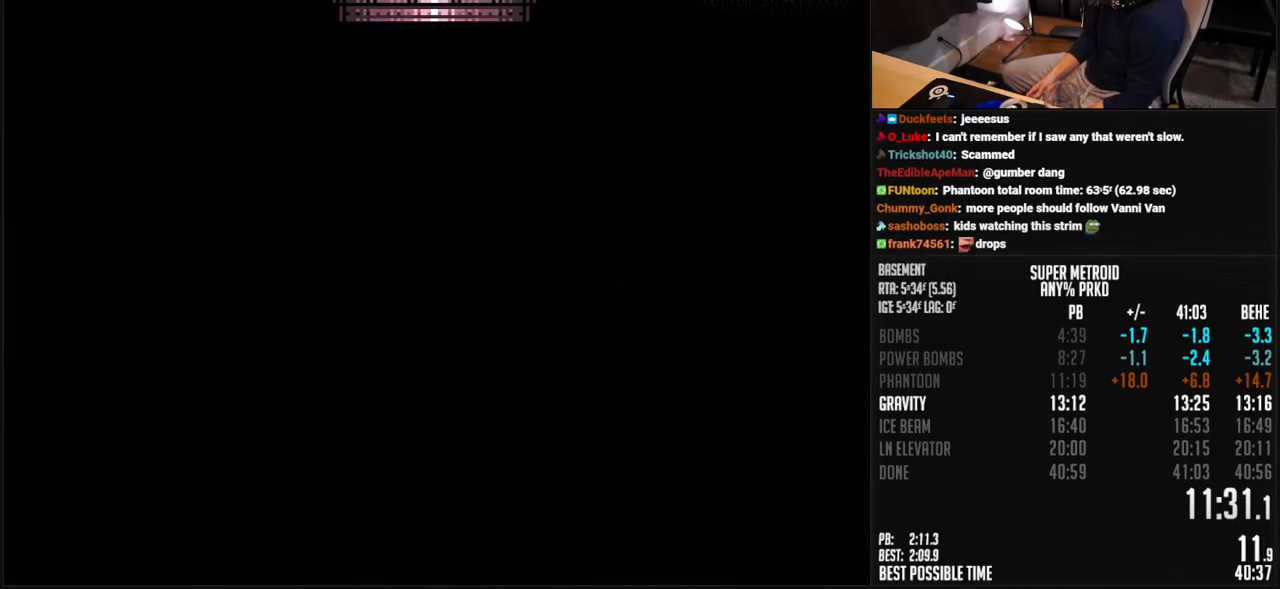
{"buttons": [], "events": [[33, "B", "down"], [133, "R1", "down"], [233, "R1", "up"], [284, "B", "up"]]}
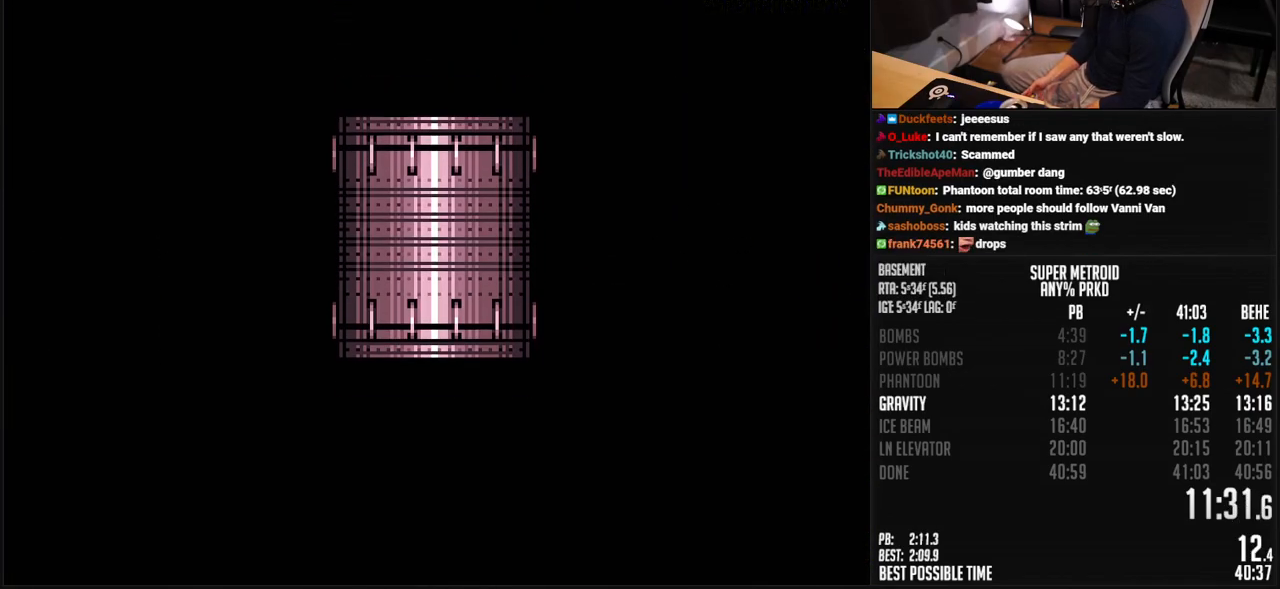
{"buttons": ["A"], "events": [[50, "A", "down"]]}
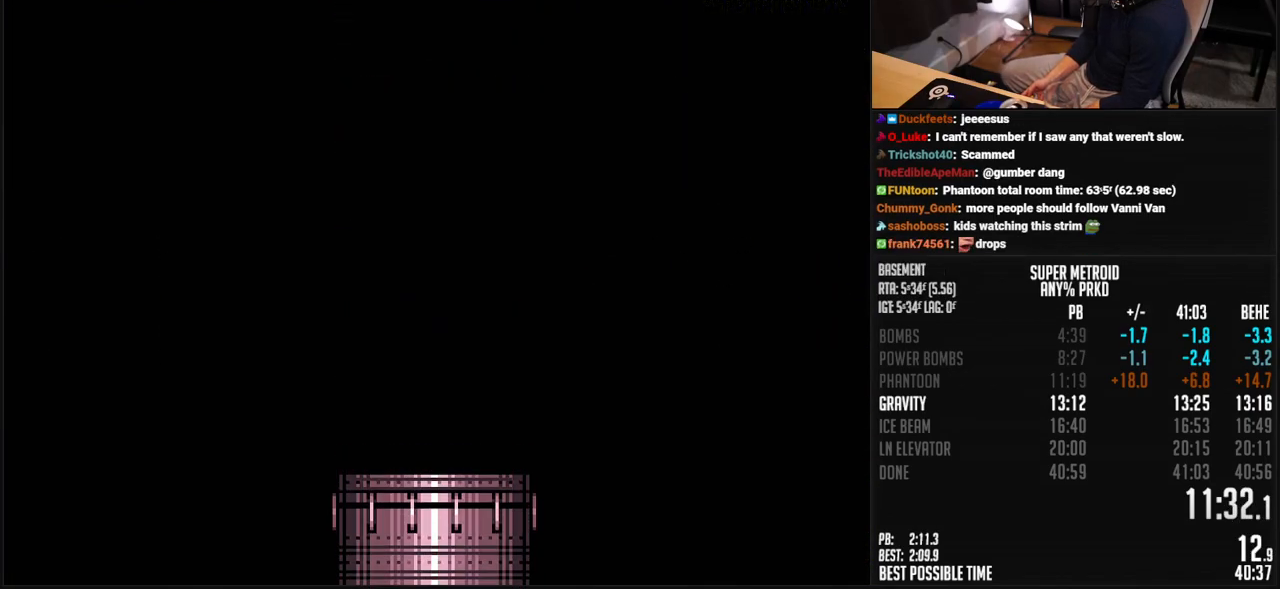
{"buttons": ["A", "DPAD_LEFT"], "events": [[317, "DPAD_LEFT", "down"], [401, "DPAD_LEFT", "up"], [451, "DPAD_LEFT", "down"]]}
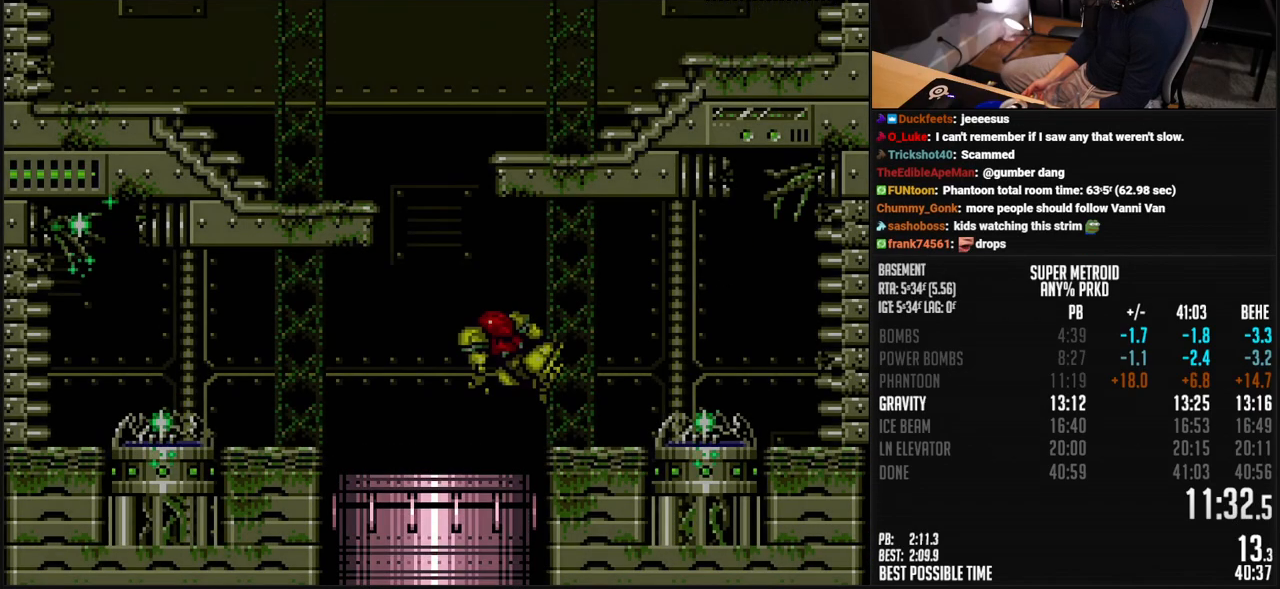
{"buttons": ["A", "DPAD_RIGHT"], "events": [[434, "DPAD_LEFT", "up"], [467, "DPAD_RIGHT", "down"]]}
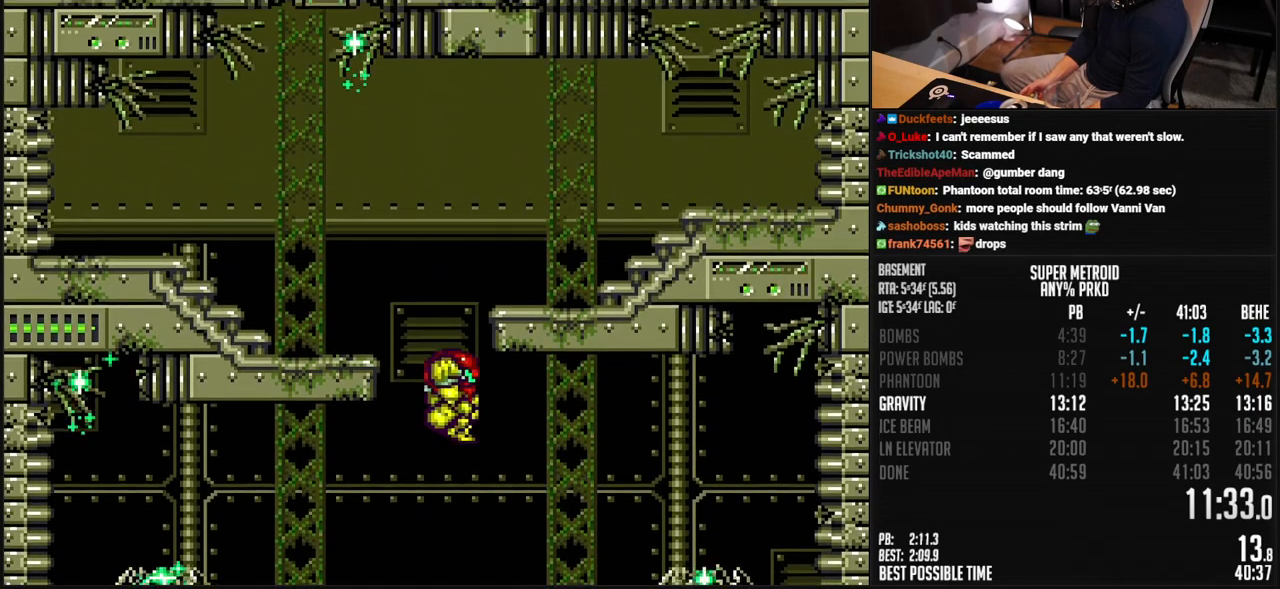
{"buttons": ["A", "DPAD_RIGHT"], "events": [[83, "DPAD_RIGHT", "up"], [133, "DPAD_LEFT", "down"], [167, "A", "up"], [200, "A", "down"], [250, "DPAD_DOWN", "down"], [250, "DPAD_LEFT", "up"], [284, "DPAD_DOWN", "up"], [284, "DPAD_RIGHT", "down"]]}
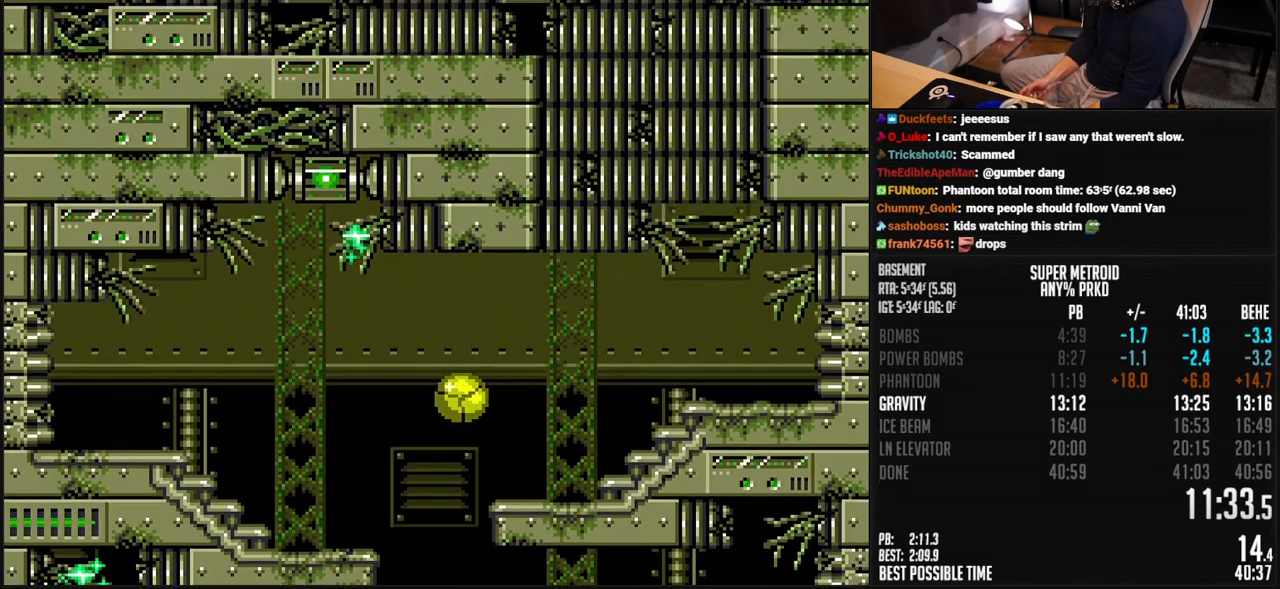
{"buttons": ["B", "DPAD_RIGHT"], "events": [[150, "X", "down"], [217, "X", "up"], [234, "A", "up"], [301, "B", "down"], [301, "Y", "down"], [351, "Y", "up"]]}
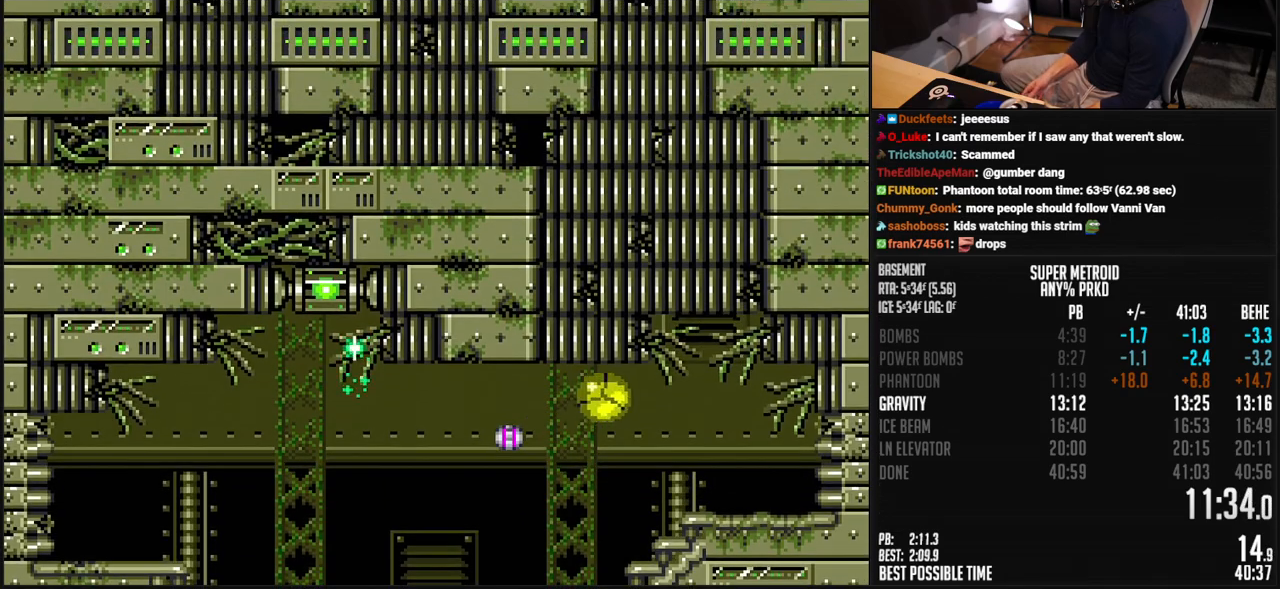
{"buttons": ["B", "X", "DPAD_UP"], "events": [[33, "DPAD_RIGHT", "up"], [33, "DPAD_UP", "down"], [100, "DPAD_RIGHT", "down"], [117, "DPAD_UP", "up"], [401, "DPAD_RIGHT", "up"], [401, "DPAD_UP", "down"], [468, "X", "down"]]}